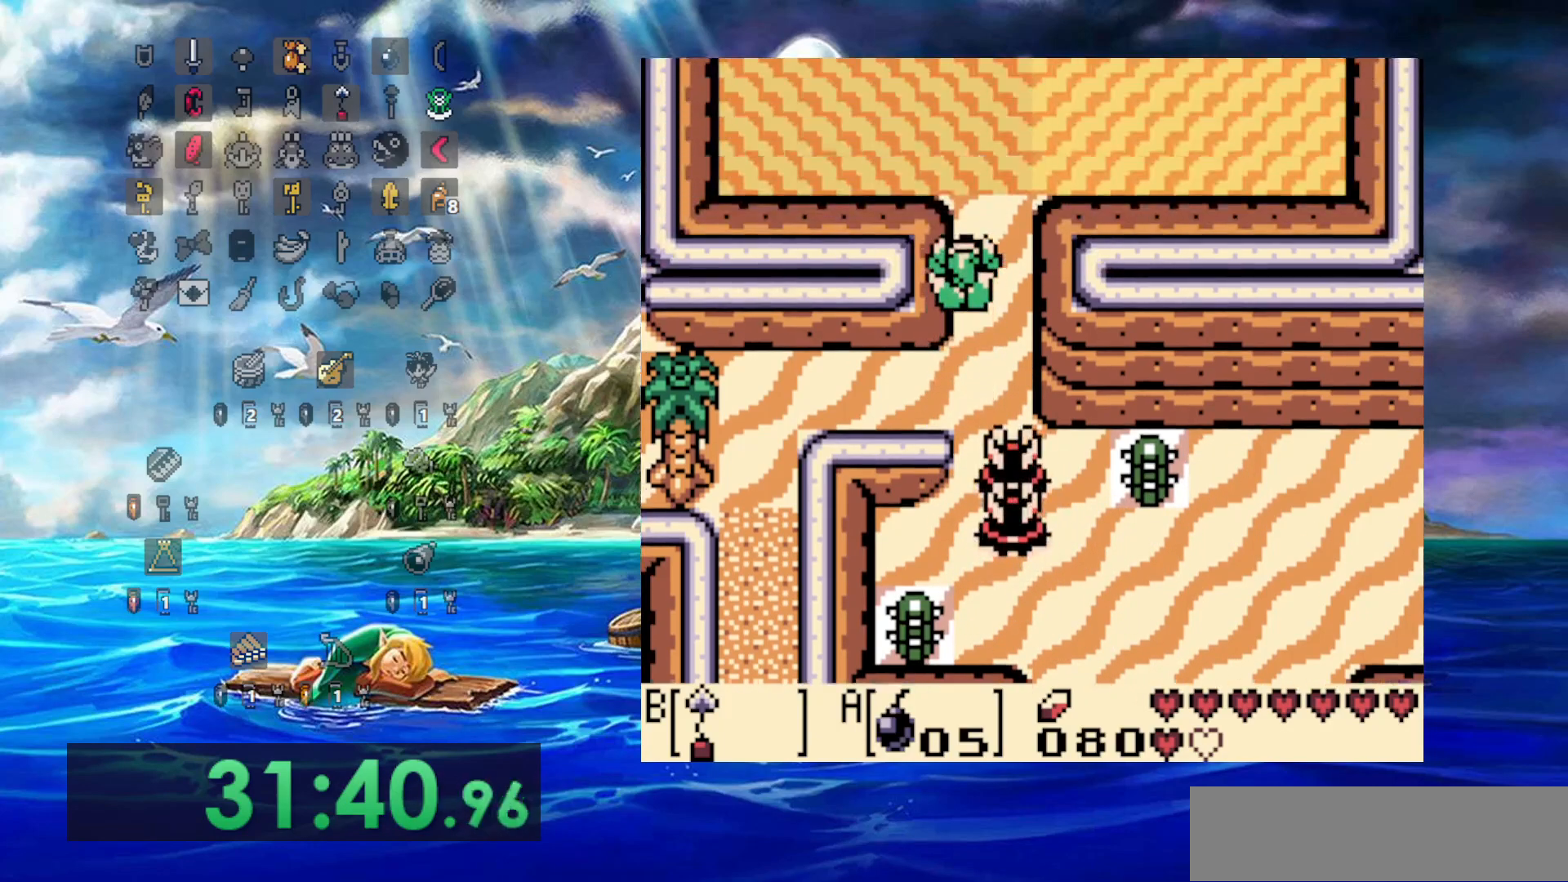
Gameplay with a controller (Nintendo layout); each line is a JSON object with the inputs held at the frame after it (dt_ms = milliseconds from this image to that frame). "events" lists button and stick changes between this image and that frame as [ms after this image, input, new state], when the widget could be followed in between. Not read: DPAD_DOWN DPAD_UP L3 R3.
{"dt_ms": 1000, "buttons": [], "events": [[400, "DPAD_RIGHT", "down"], [567, "DPAD_RIGHT", "up"]]}
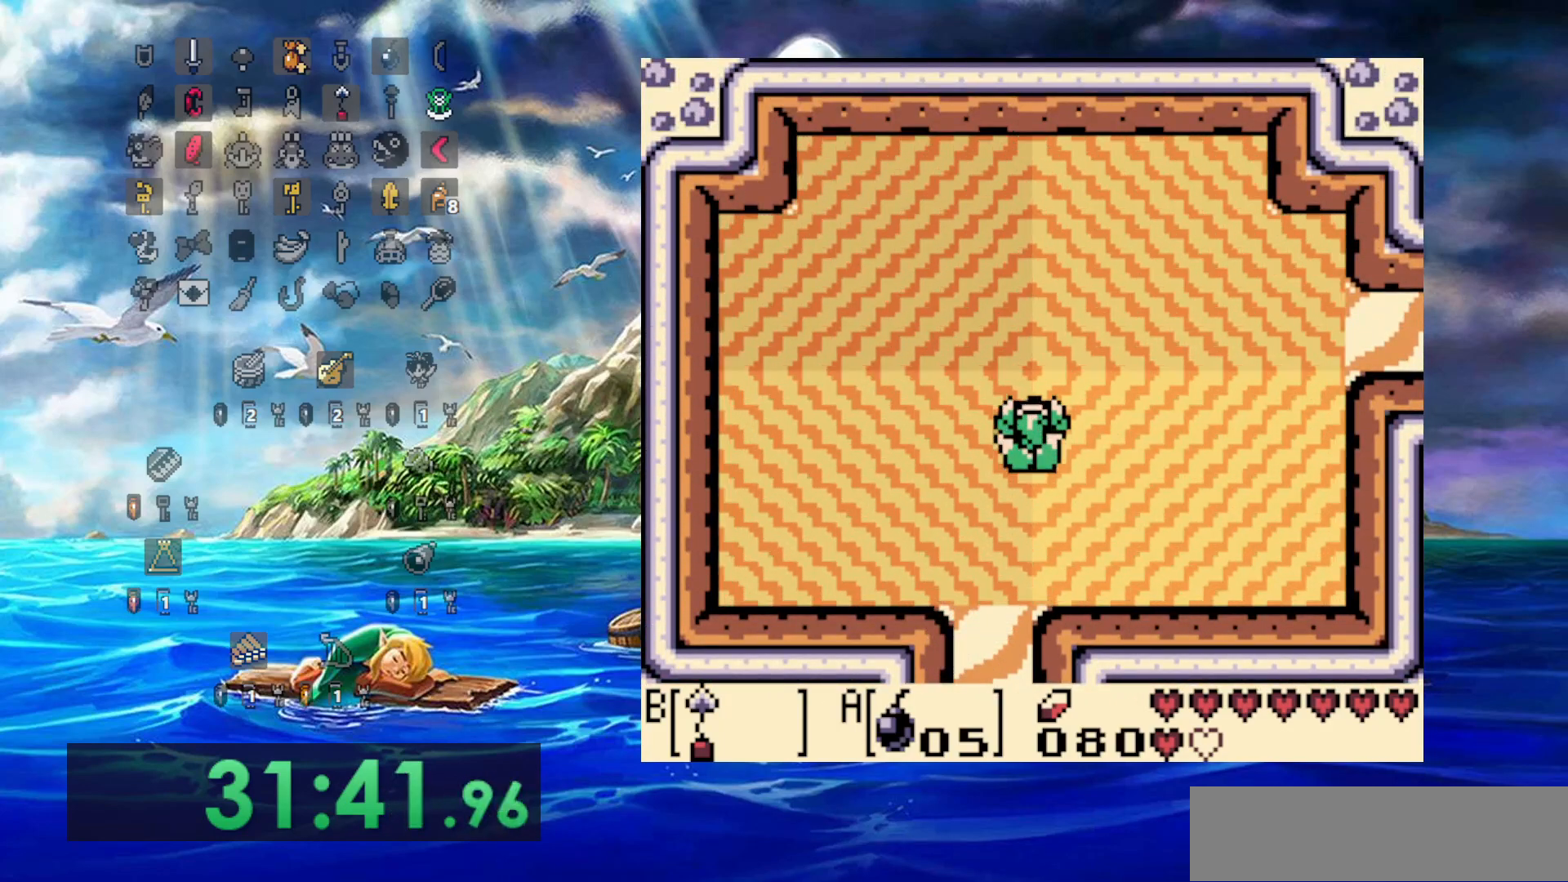
{"dt_ms": 500, "buttons": [], "events": []}
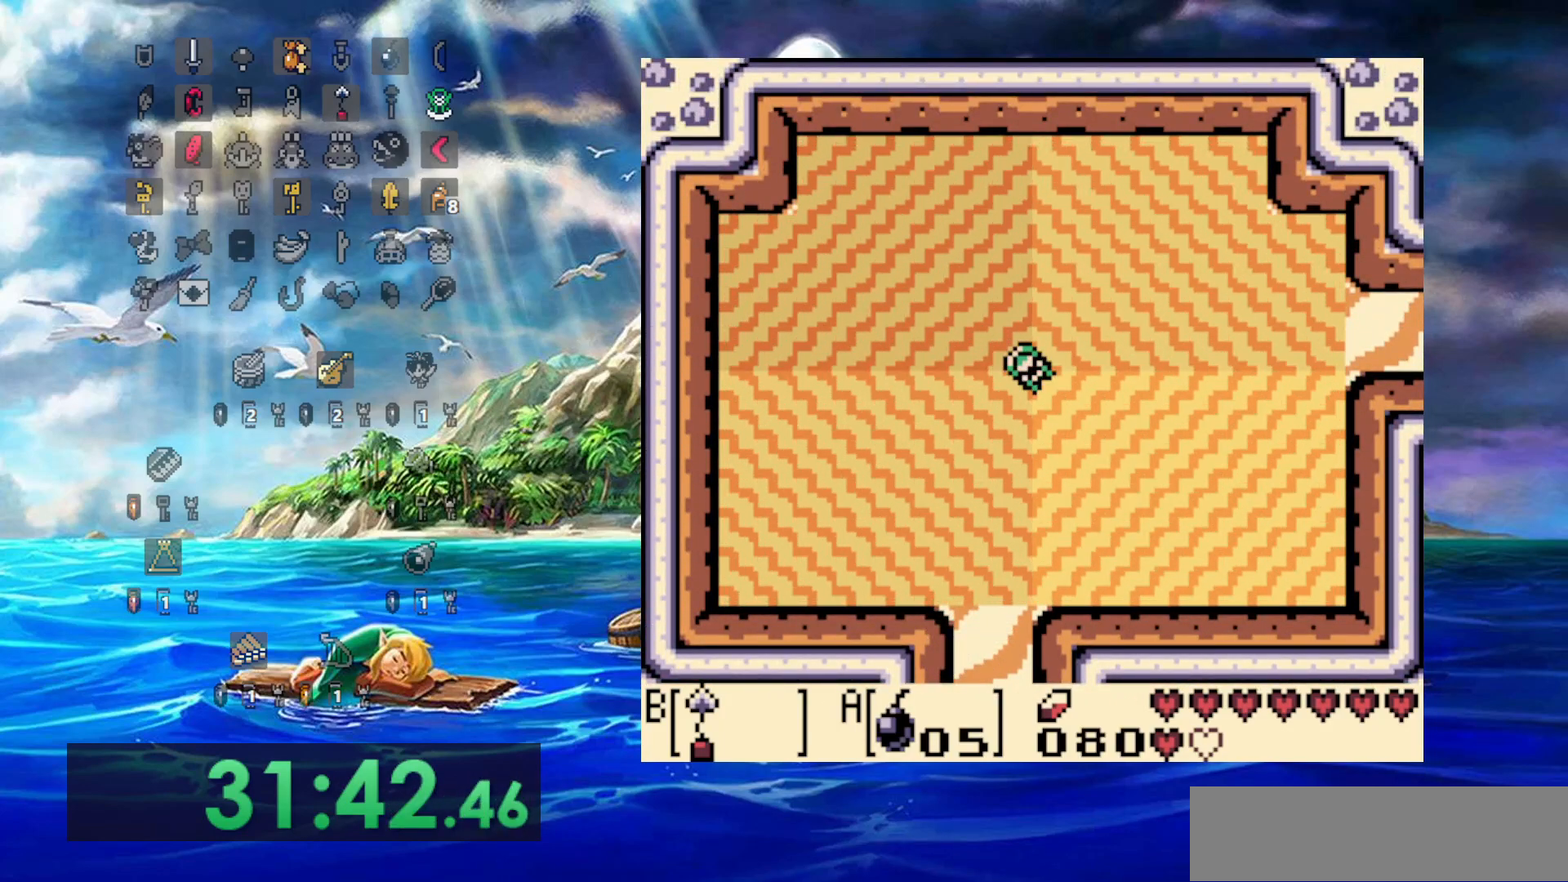
{"dt_ms": 500, "buttons": [], "events": []}
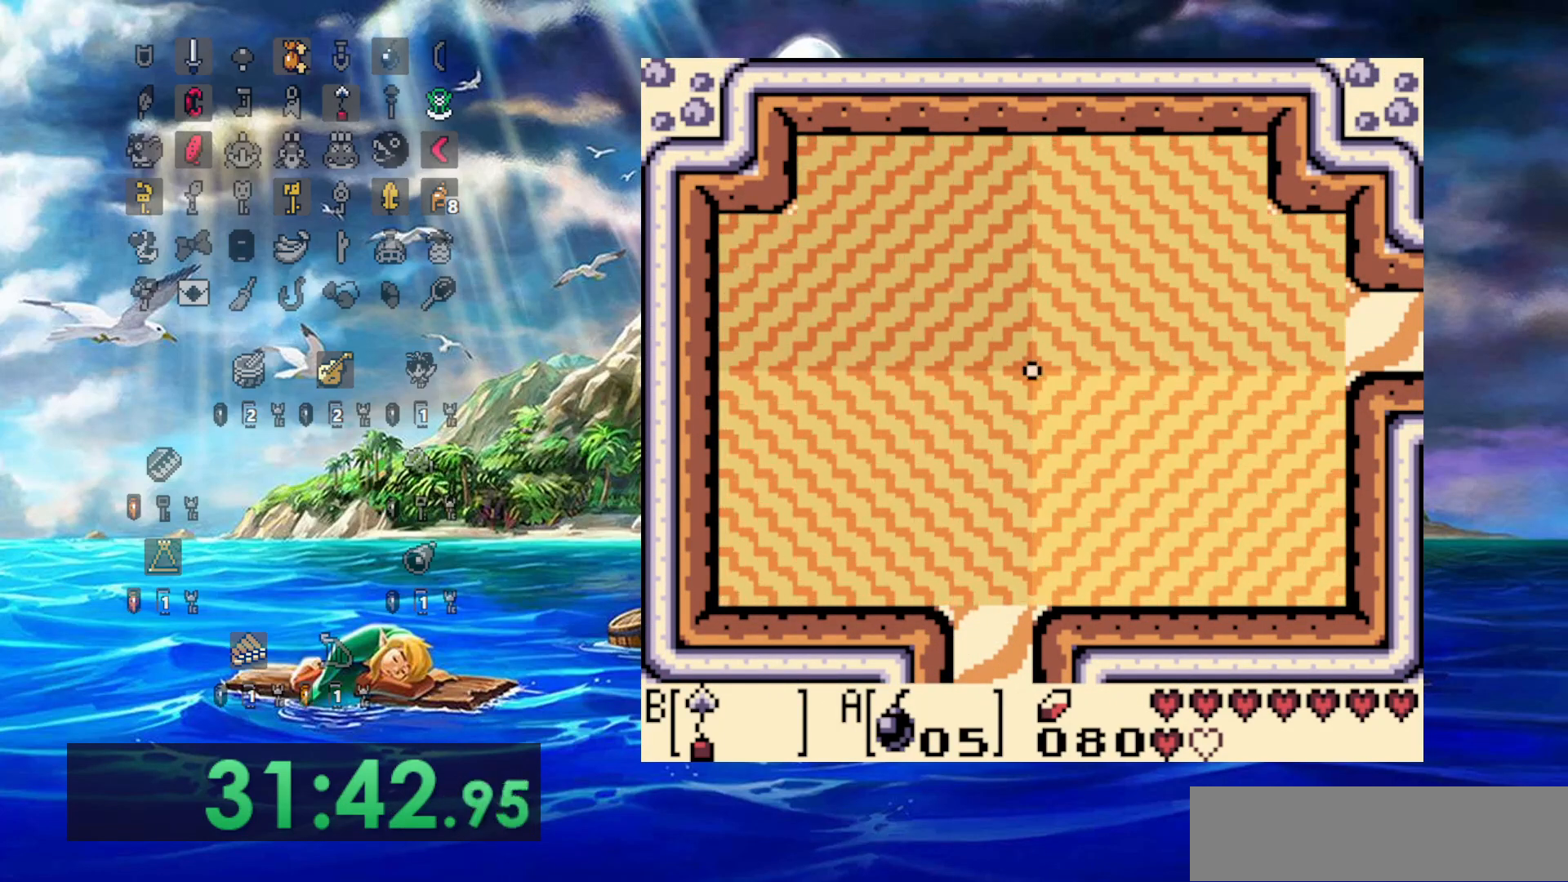
{"dt_ms": 500, "buttons": [], "events": []}
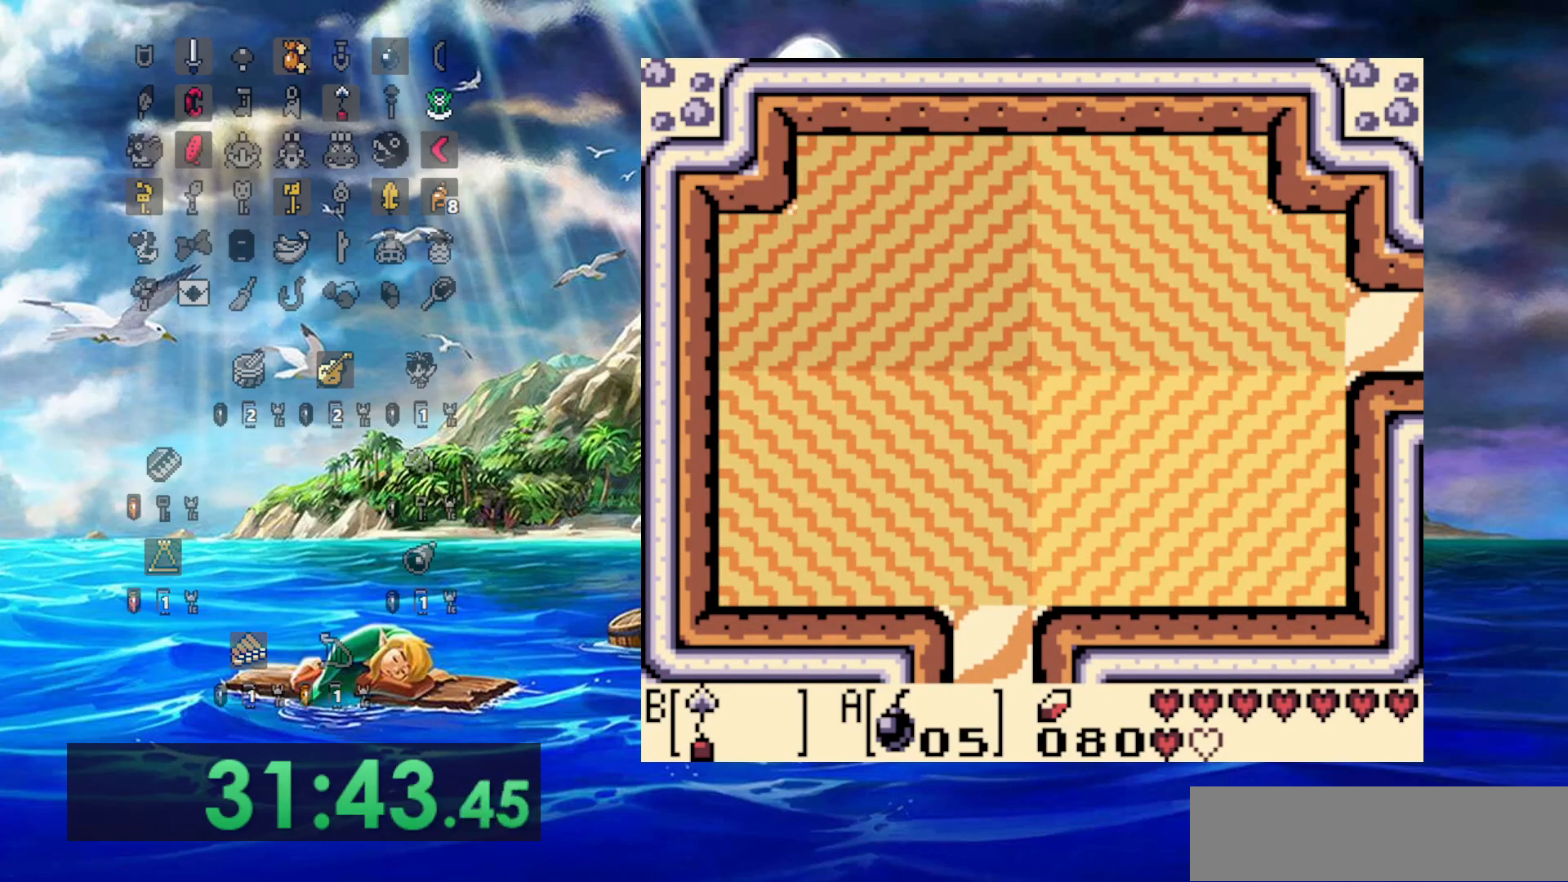
{"dt_ms": 500, "buttons": [], "events": []}
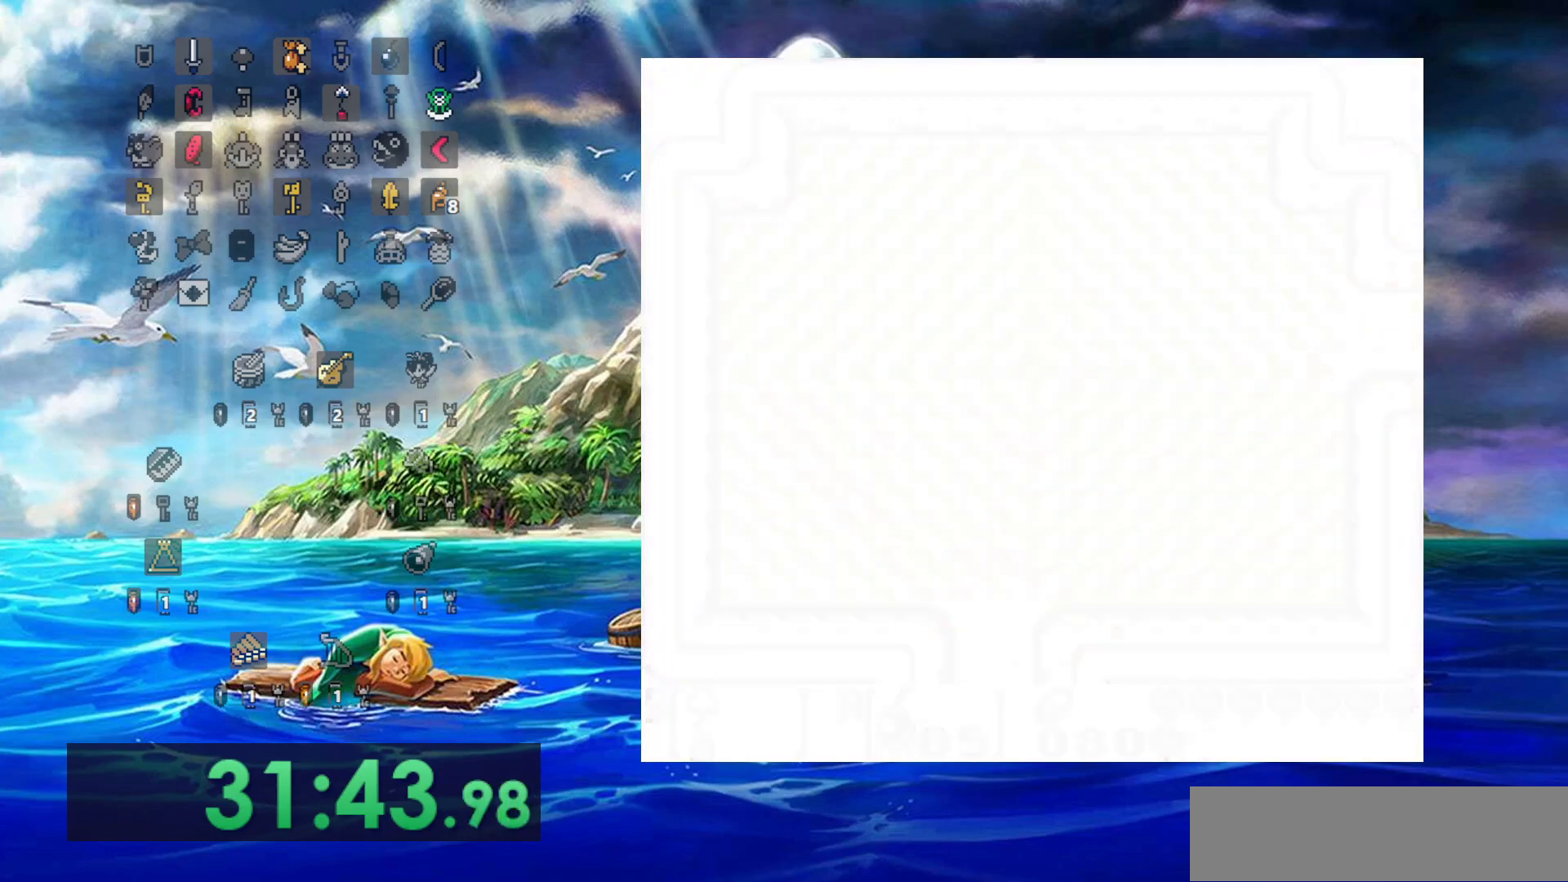
{"dt_ms": 500, "buttons": [], "events": []}
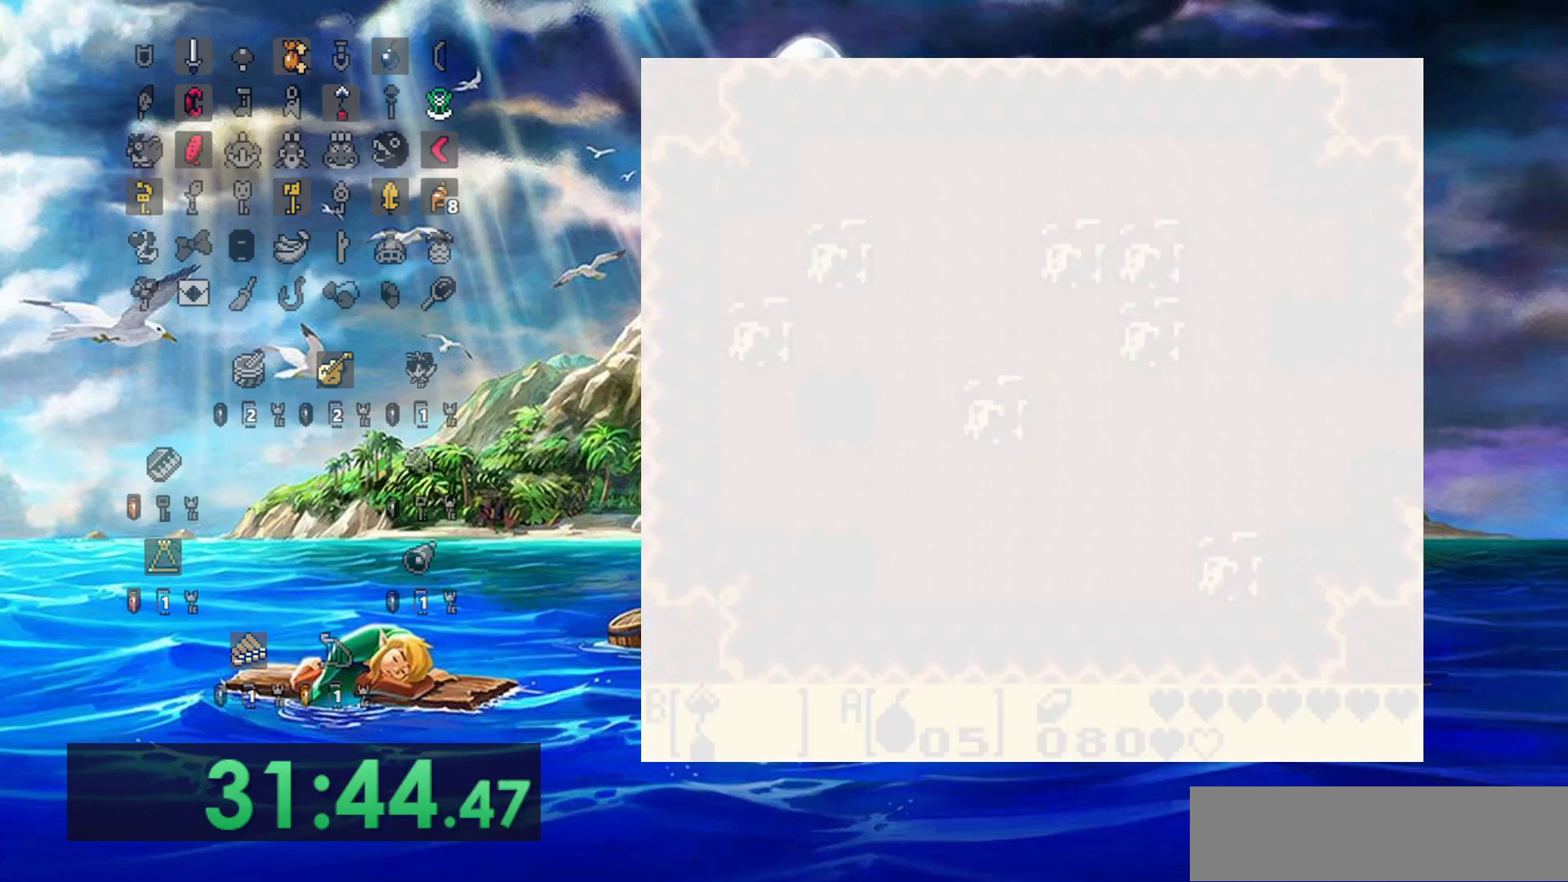
{"dt_ms": 500, "buttons": [], "events": []}
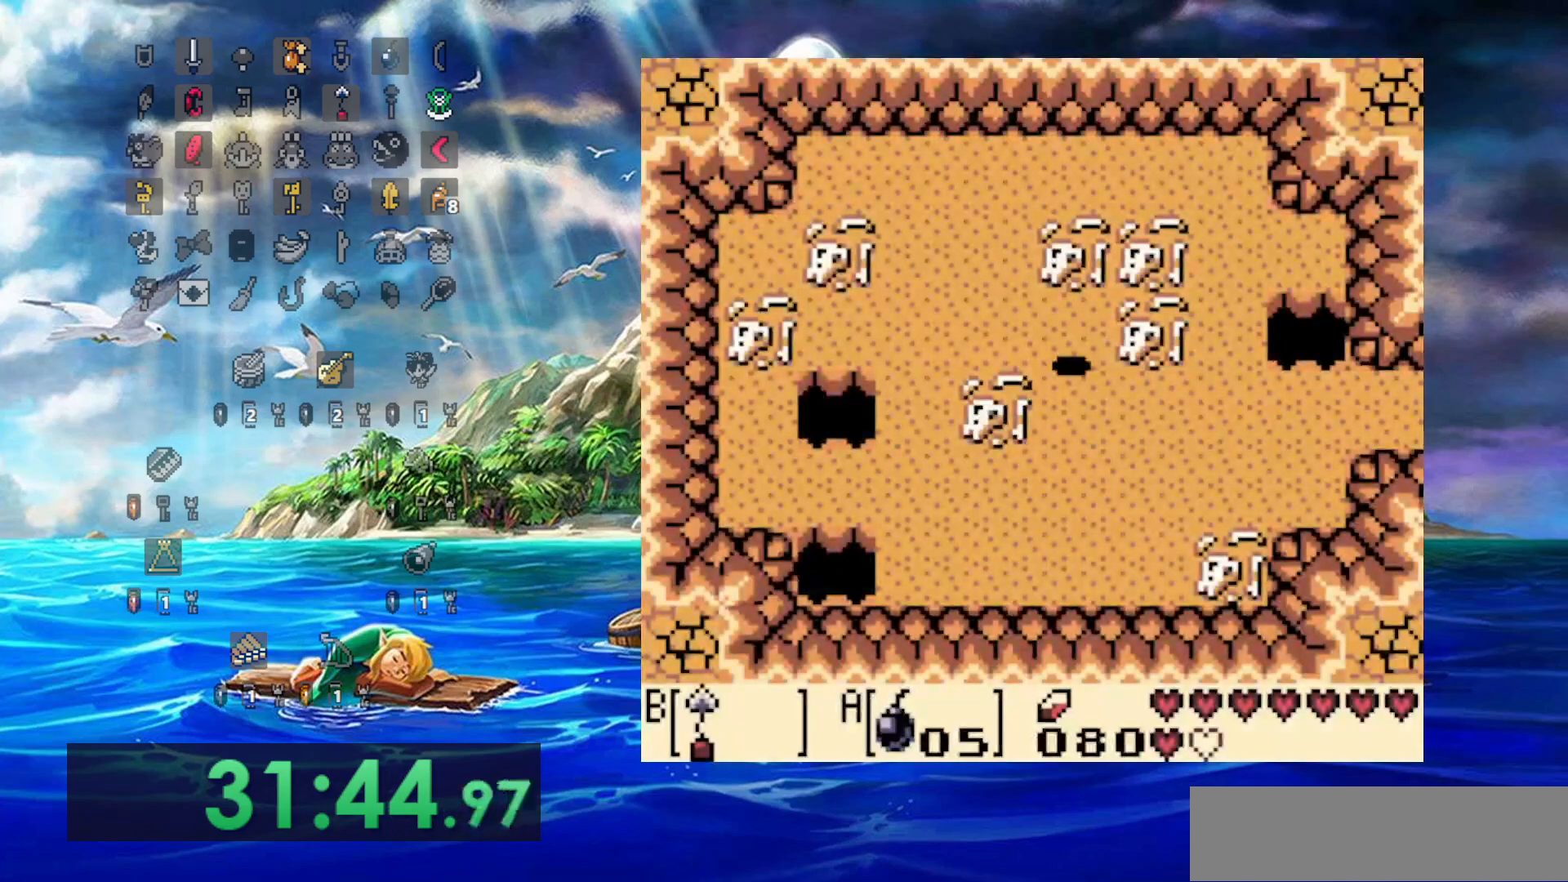
{"dt_ms": 500, "buttons": ["DPAD_LEFT"], "events": [[283, "DPAD_LEFT", "down"]]}
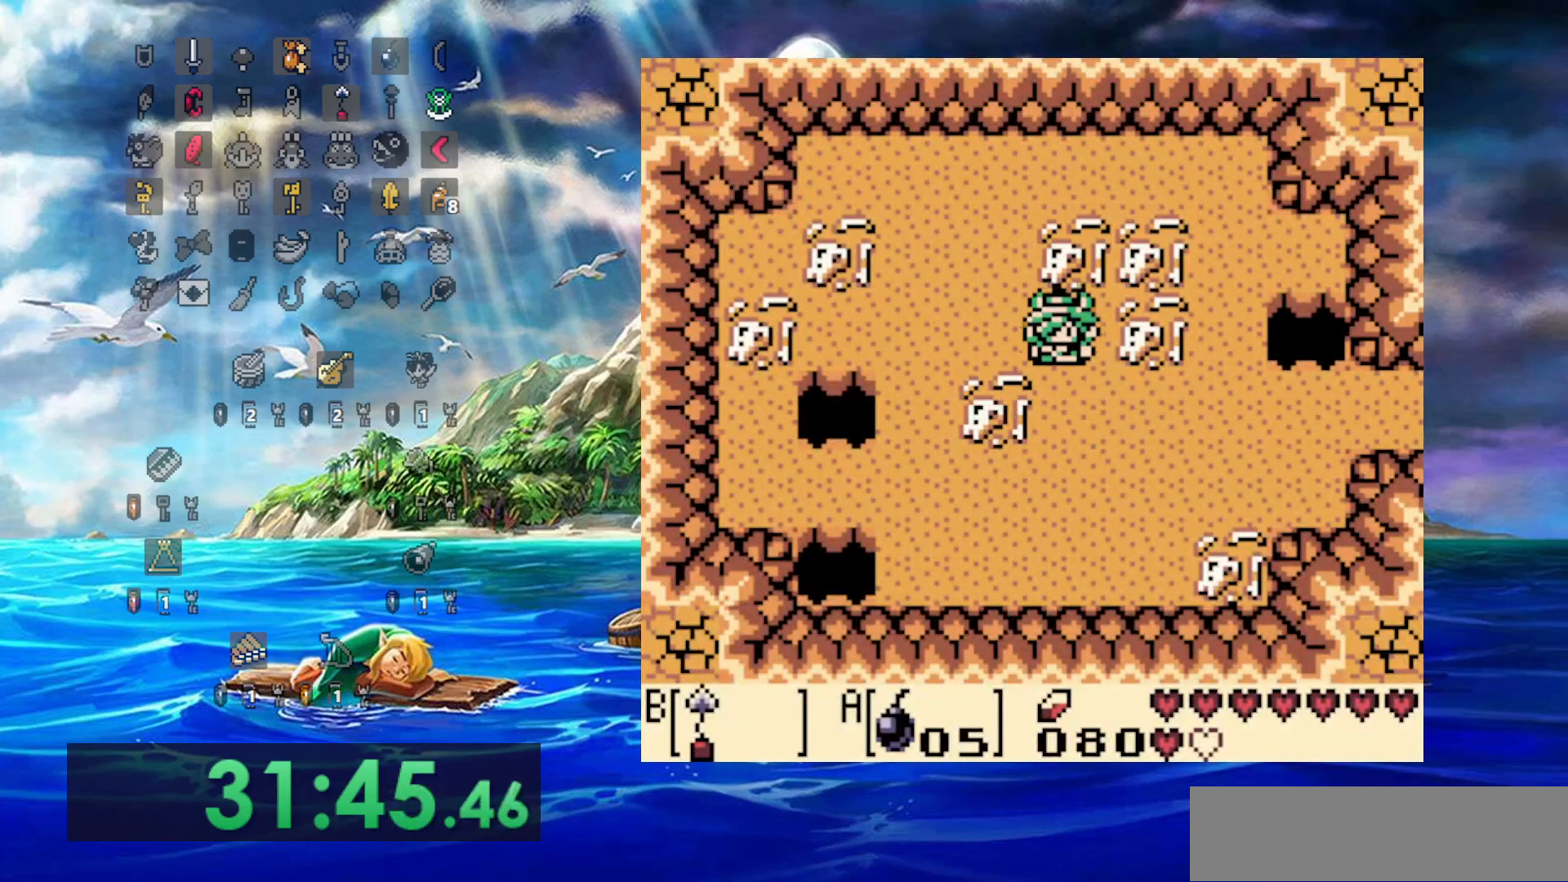
{"dt_ms": 500, "buttons": [], "events": [[233, "DPAD_LEFT", "up"]]}
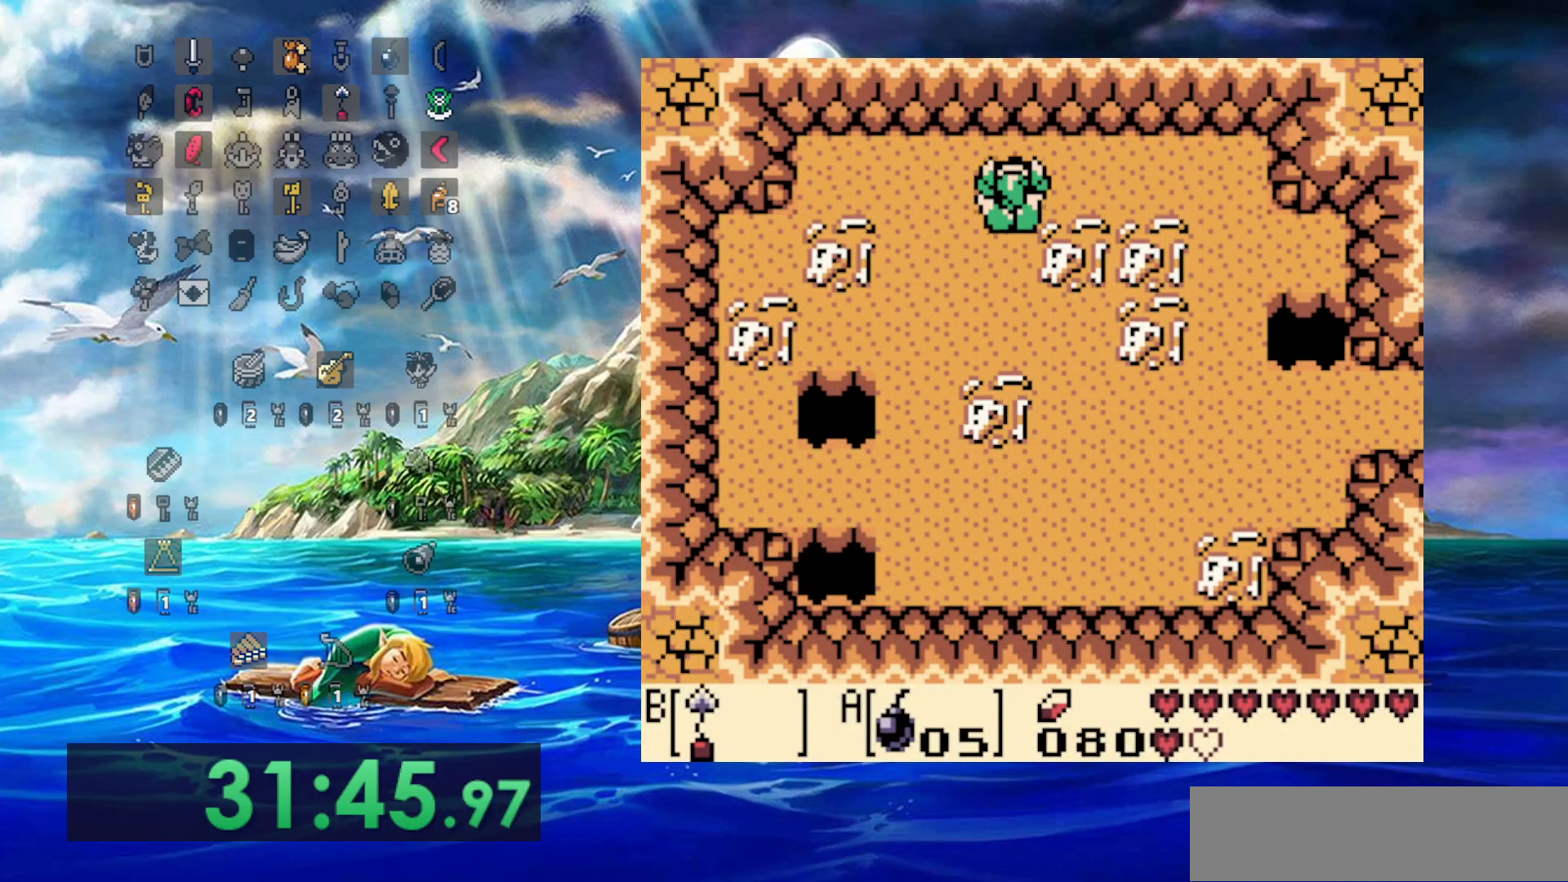
{"dt_ms": 500, "buttons": ["DPAD_RIGHT"], "events": [[200, "A", "down"], [217, "DPAD_RIGHT", "down"], [317, "A", "up"]]}
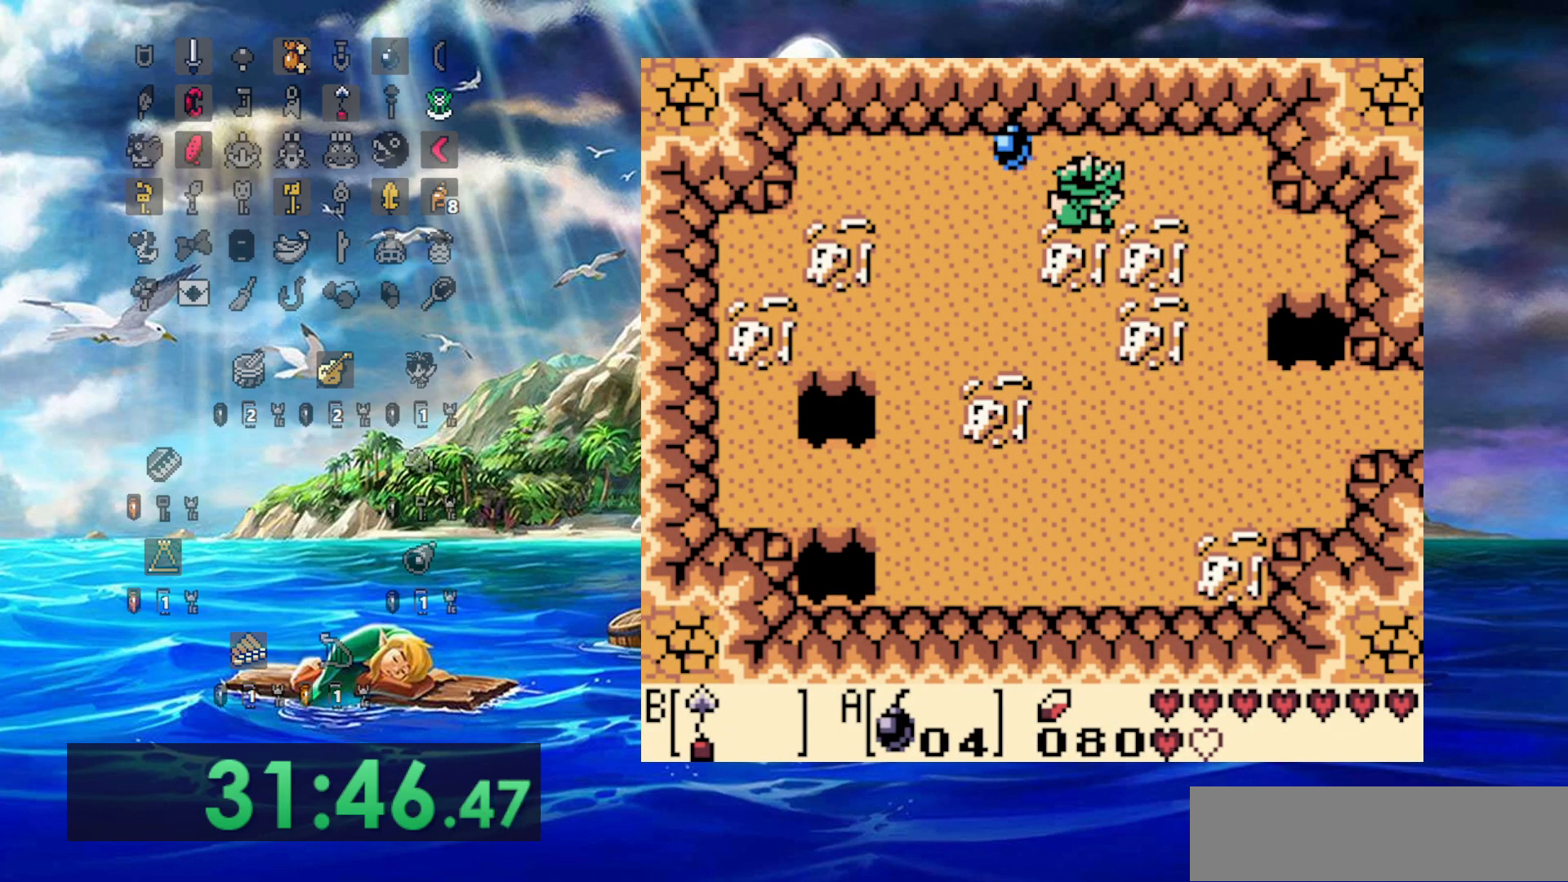
{"dt_ms": 1000, "buttons": ["DPAD_LEFT"]}
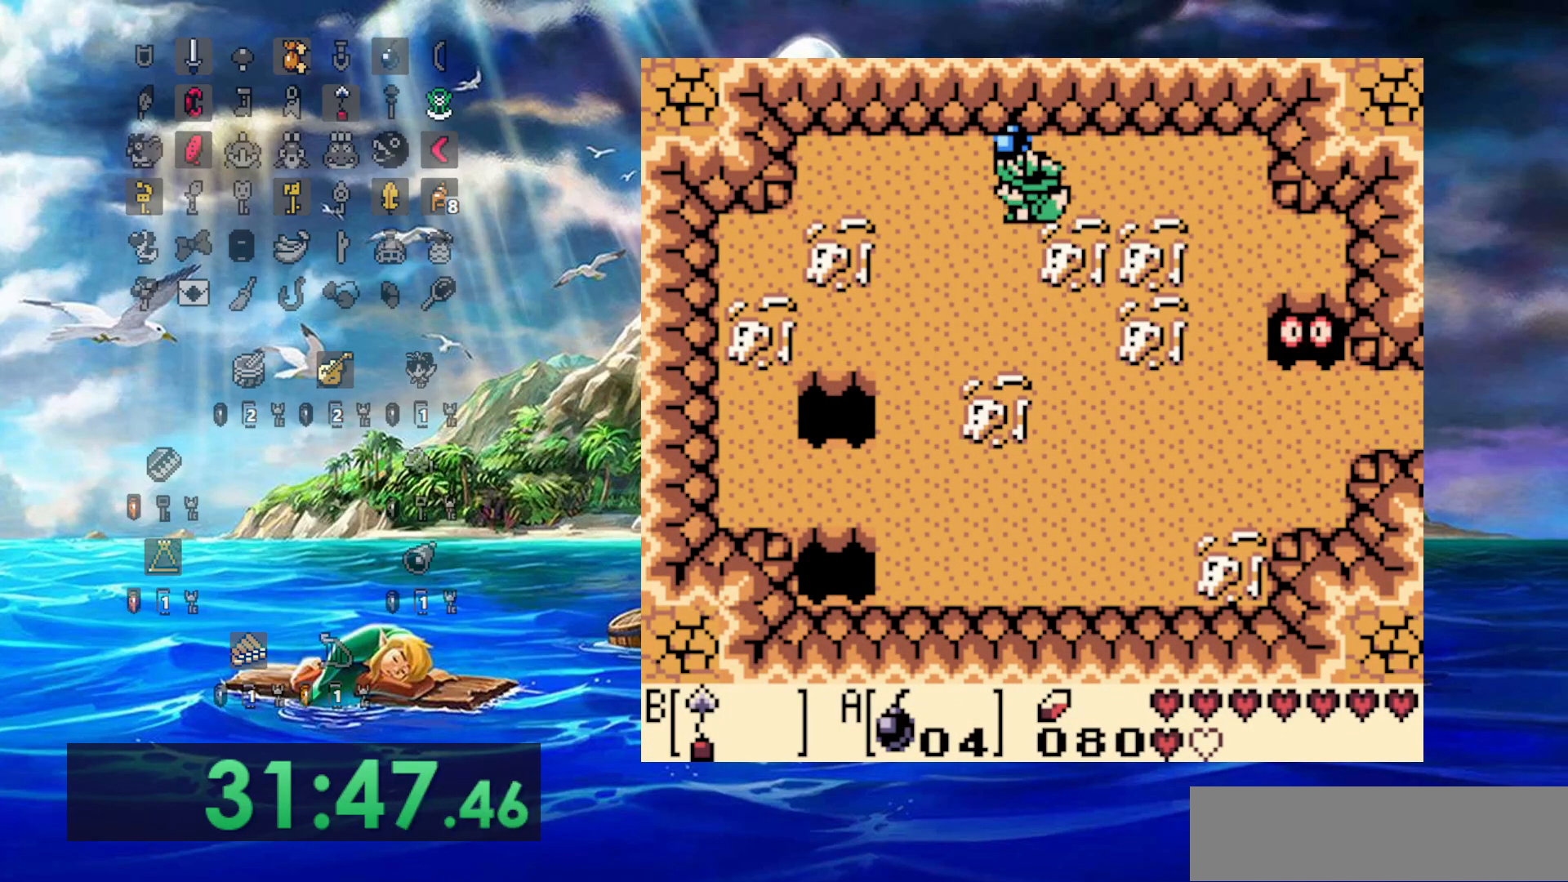
{"dt_ms": 500, "buttons": ["DPAD_LEFT"], "events": [[33, "DPAD_LEFT", "up"], [417, "DPAD_LEFT", "down"]]}
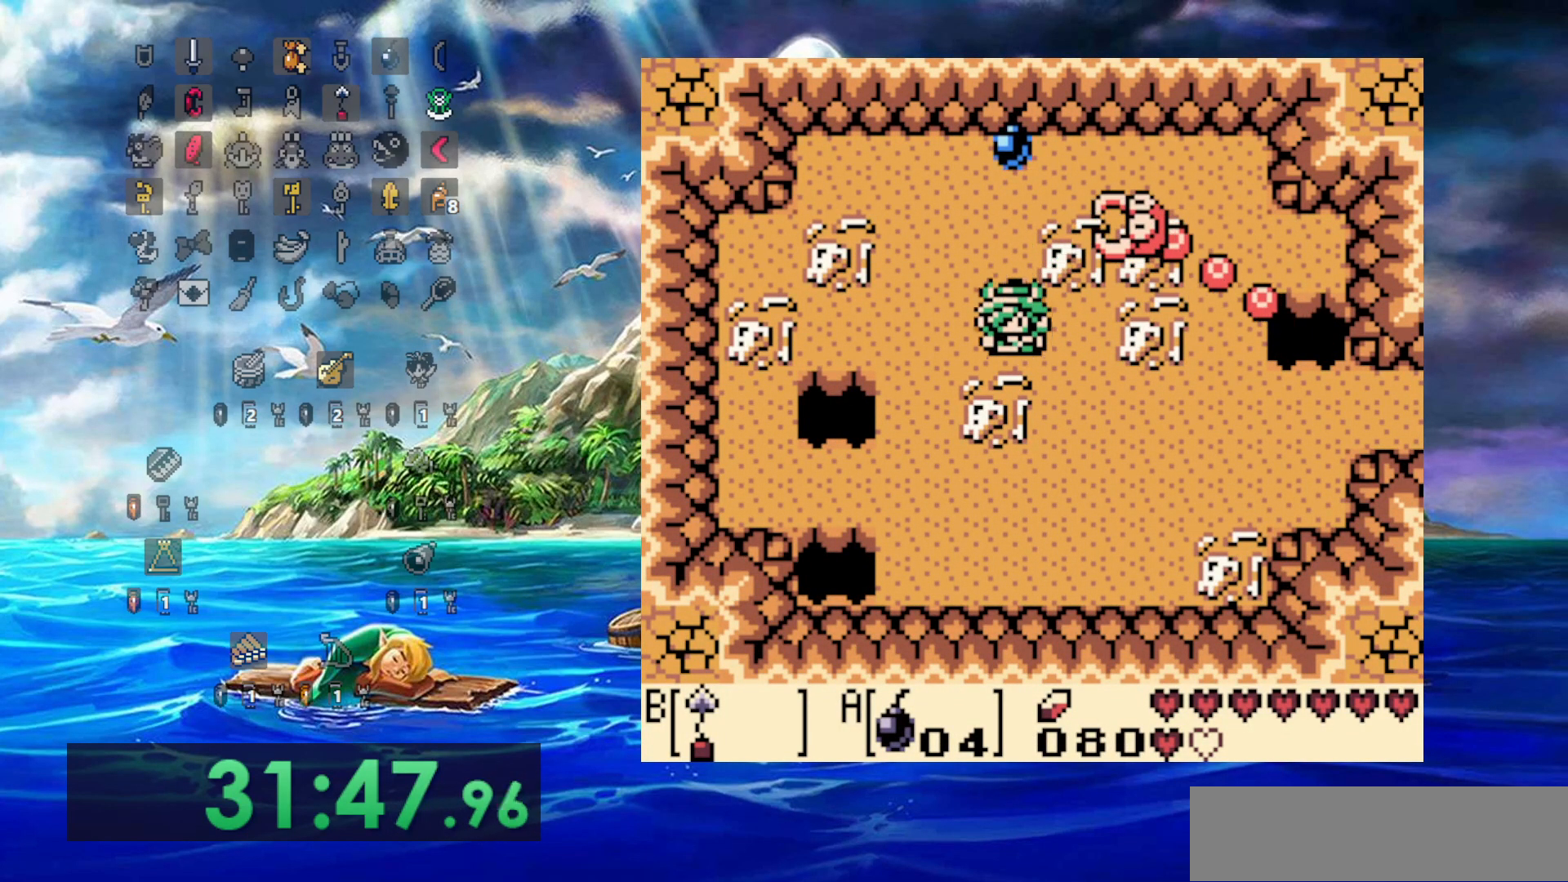
{"dt_ms": 500, "buttons": [], "events": [[150, "DPAD_LEFT", "up"]]}
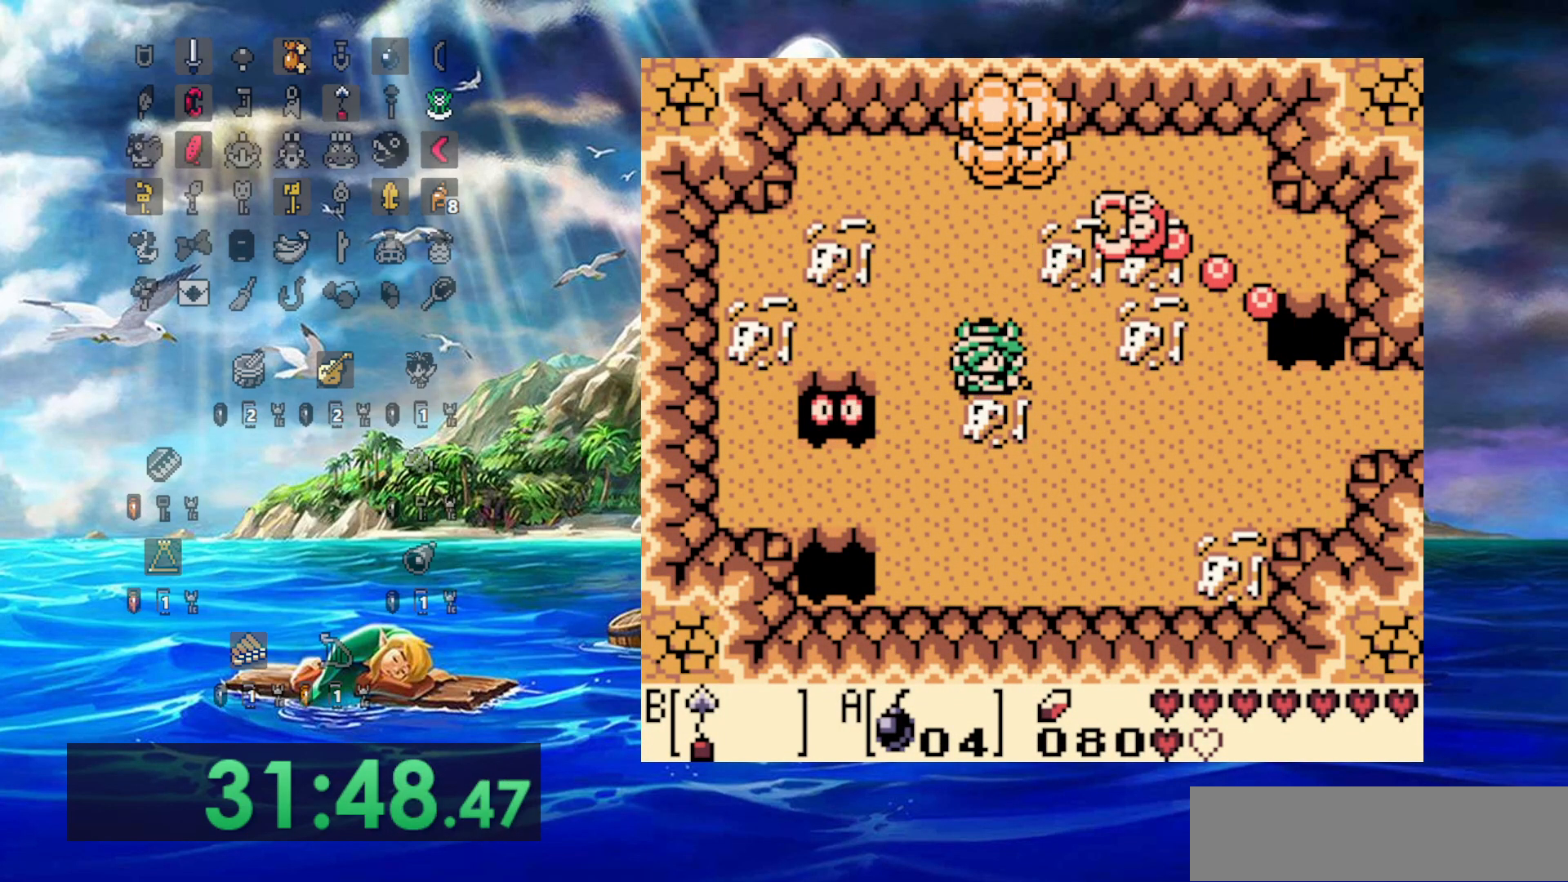
{"dt_ms": 500, "buttons": [], "events": [[67, "DPAD_RIGHT", "down"], [150, "DPAD_RIGHT", "up"]]}
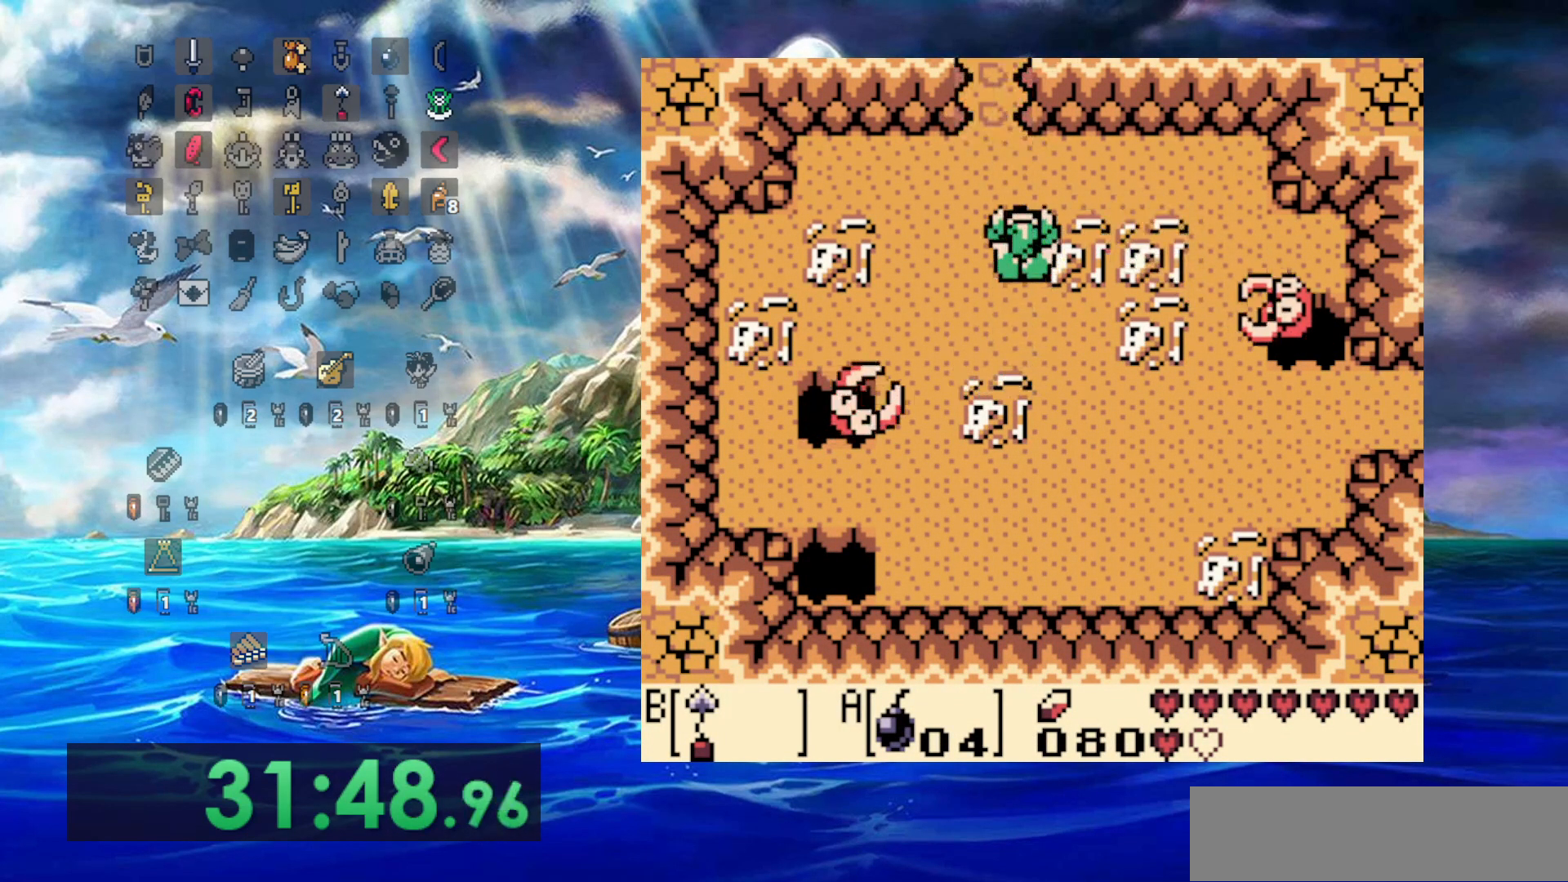
{"dt_ms": 500, "buttons": [], "events": []}
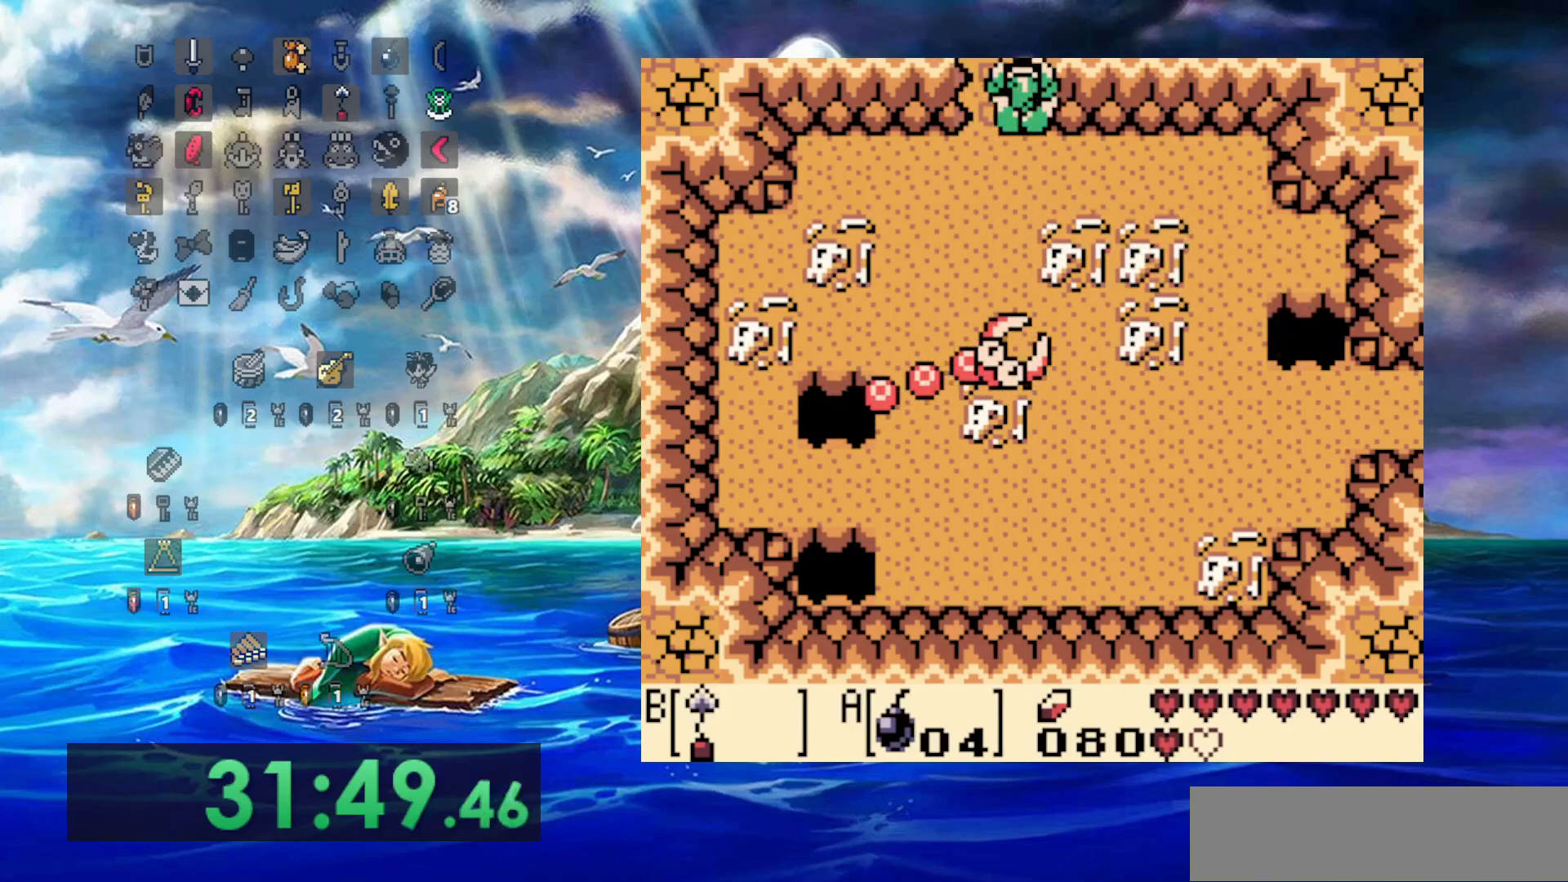
{"dt_ms": 500, "buttons": [], "events": []}
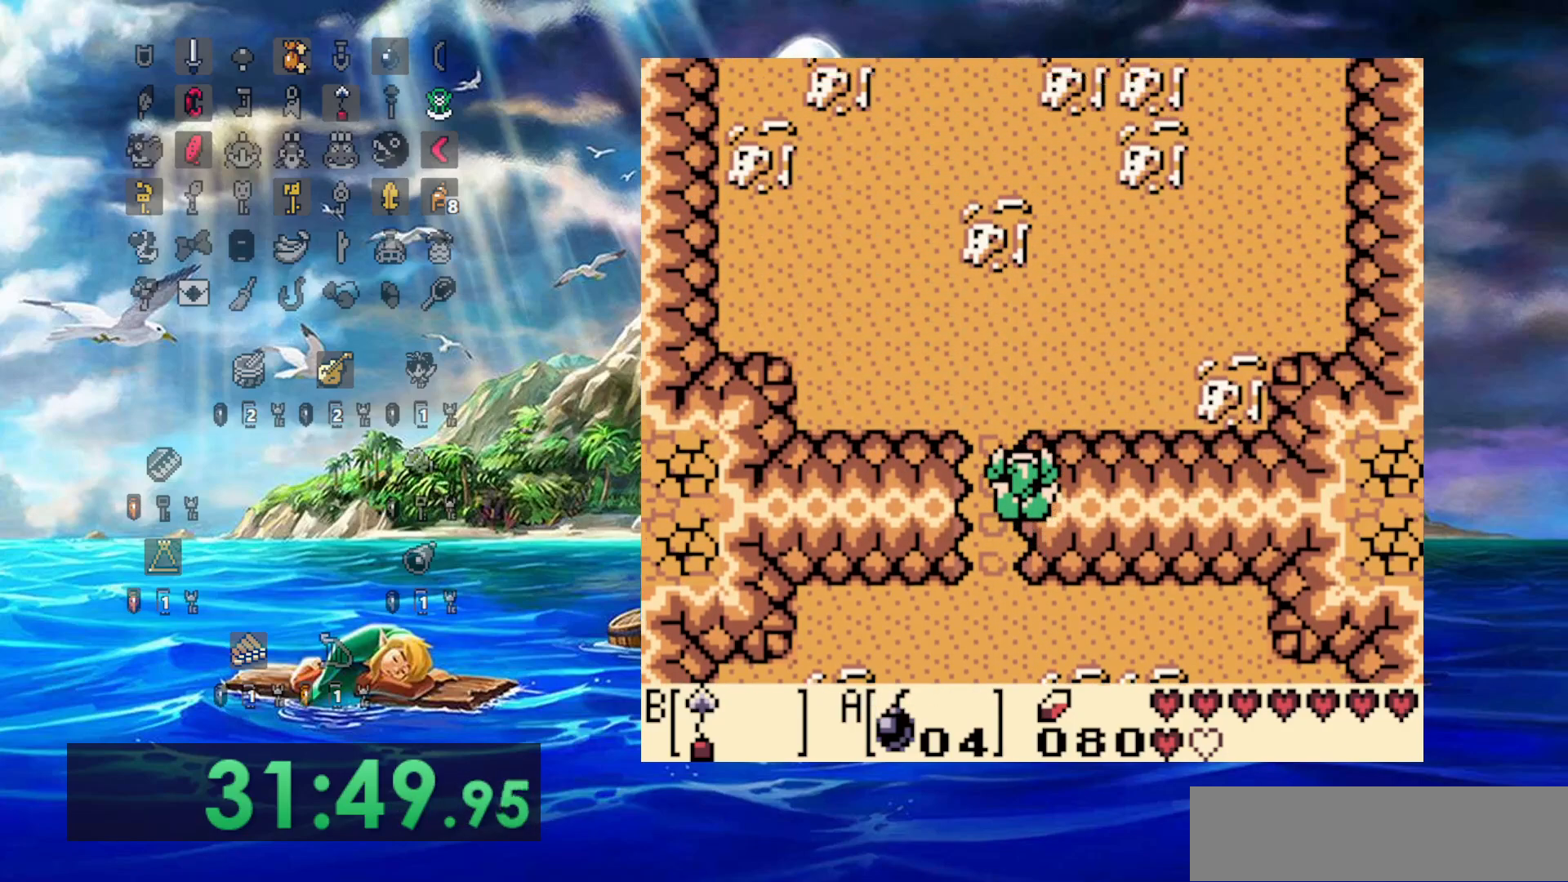
{"dt_ms": 500, "buttons": ["B"]}
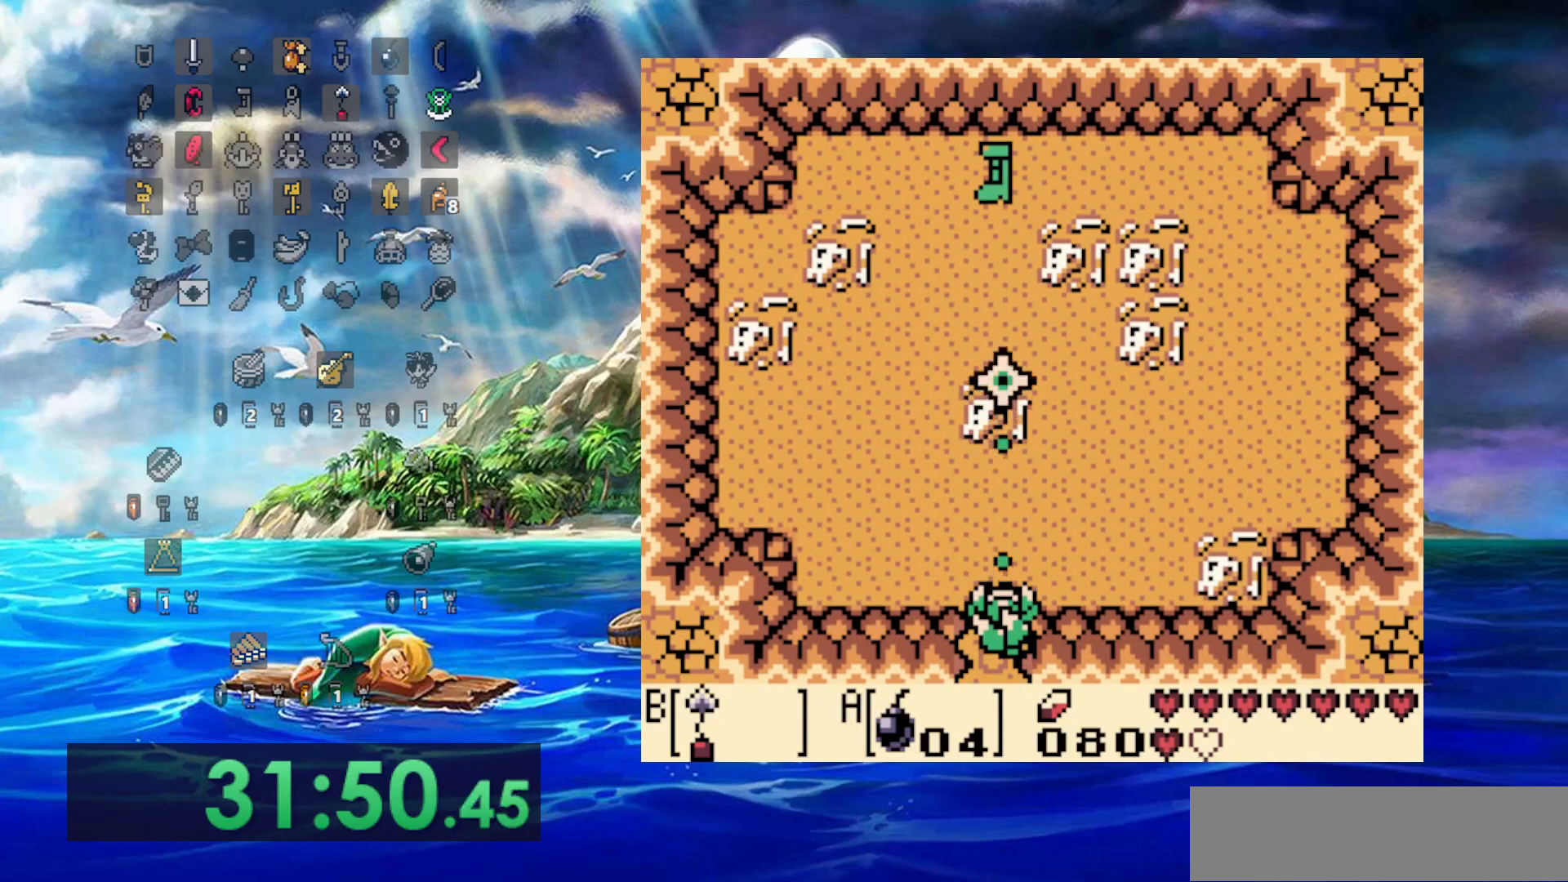
{"dt_ms": 500, "buttons": [], "events": [[500, "B", "up"]]}
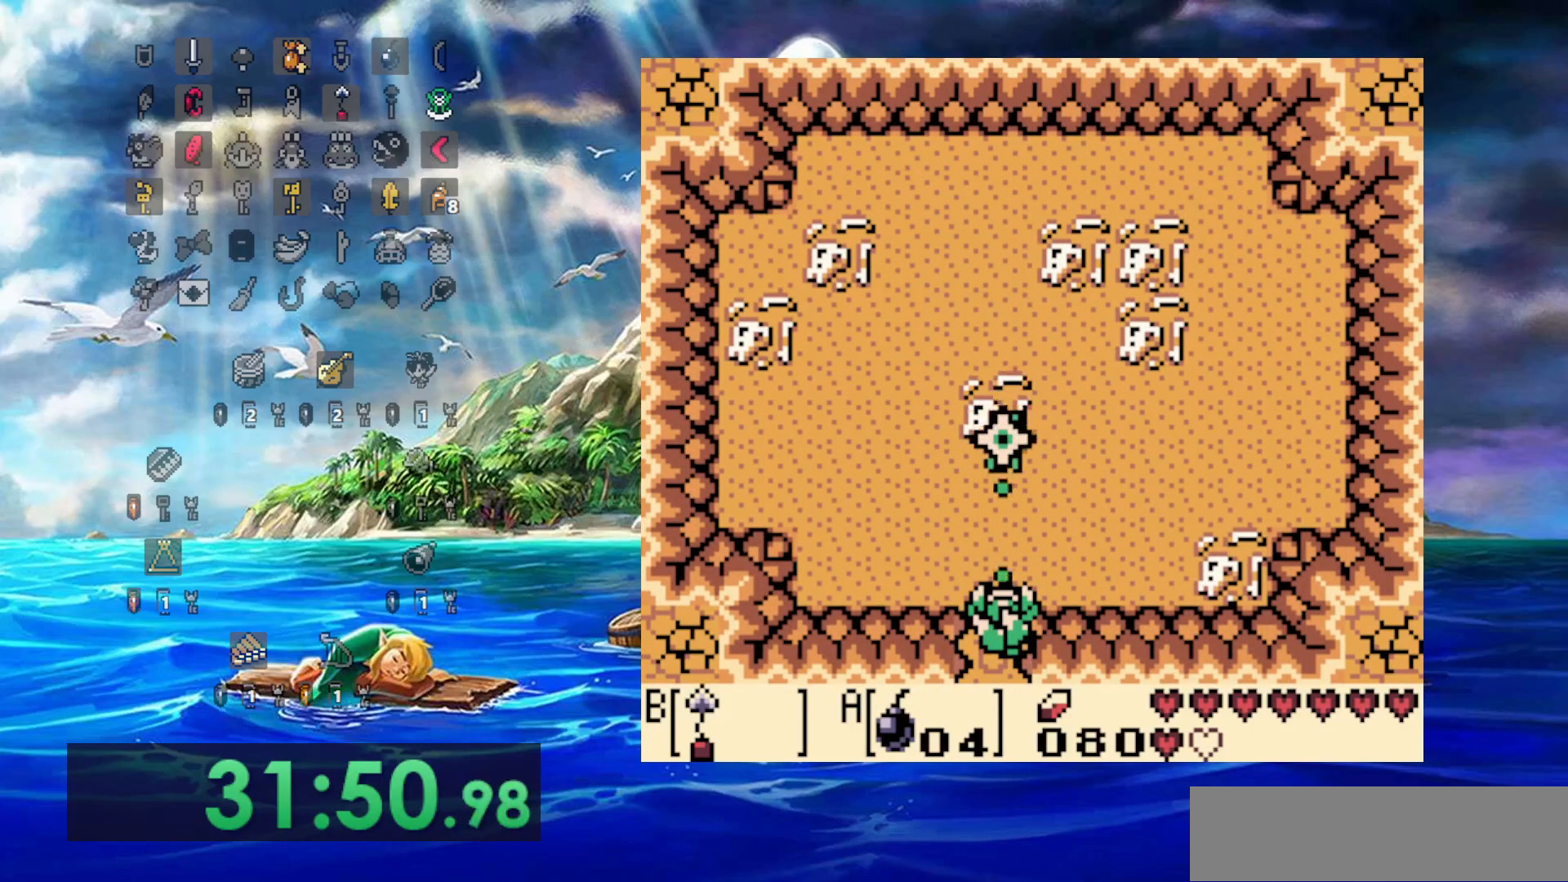
{"dt_ms": 500, "buttons": [], "events": []}
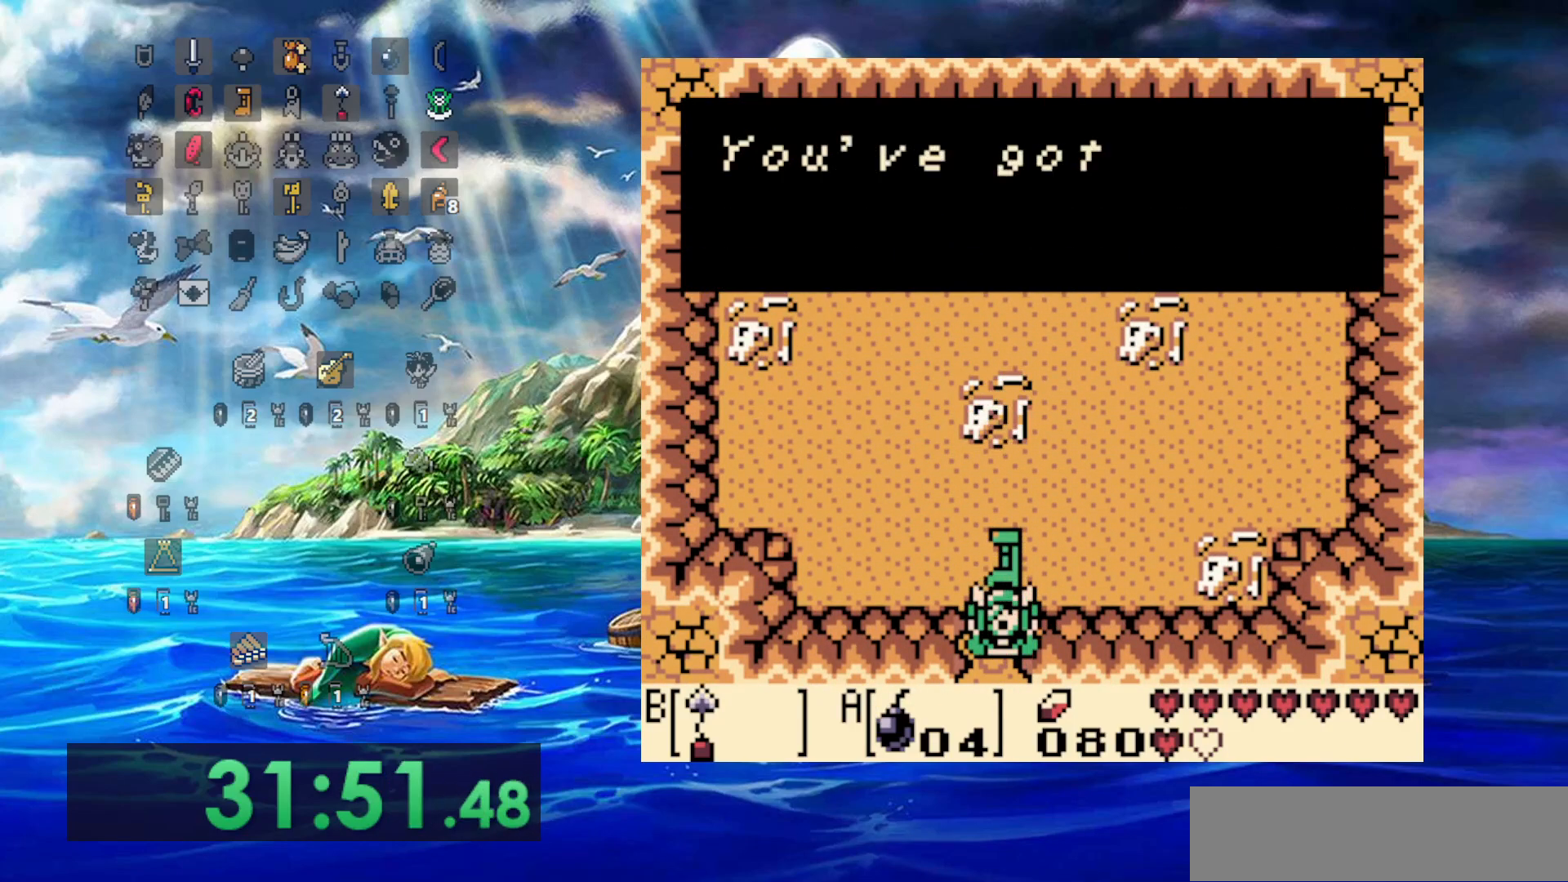
{"dt_ms": 500, "buttons": ["A"], "events": [[450, "A", "down"]]}
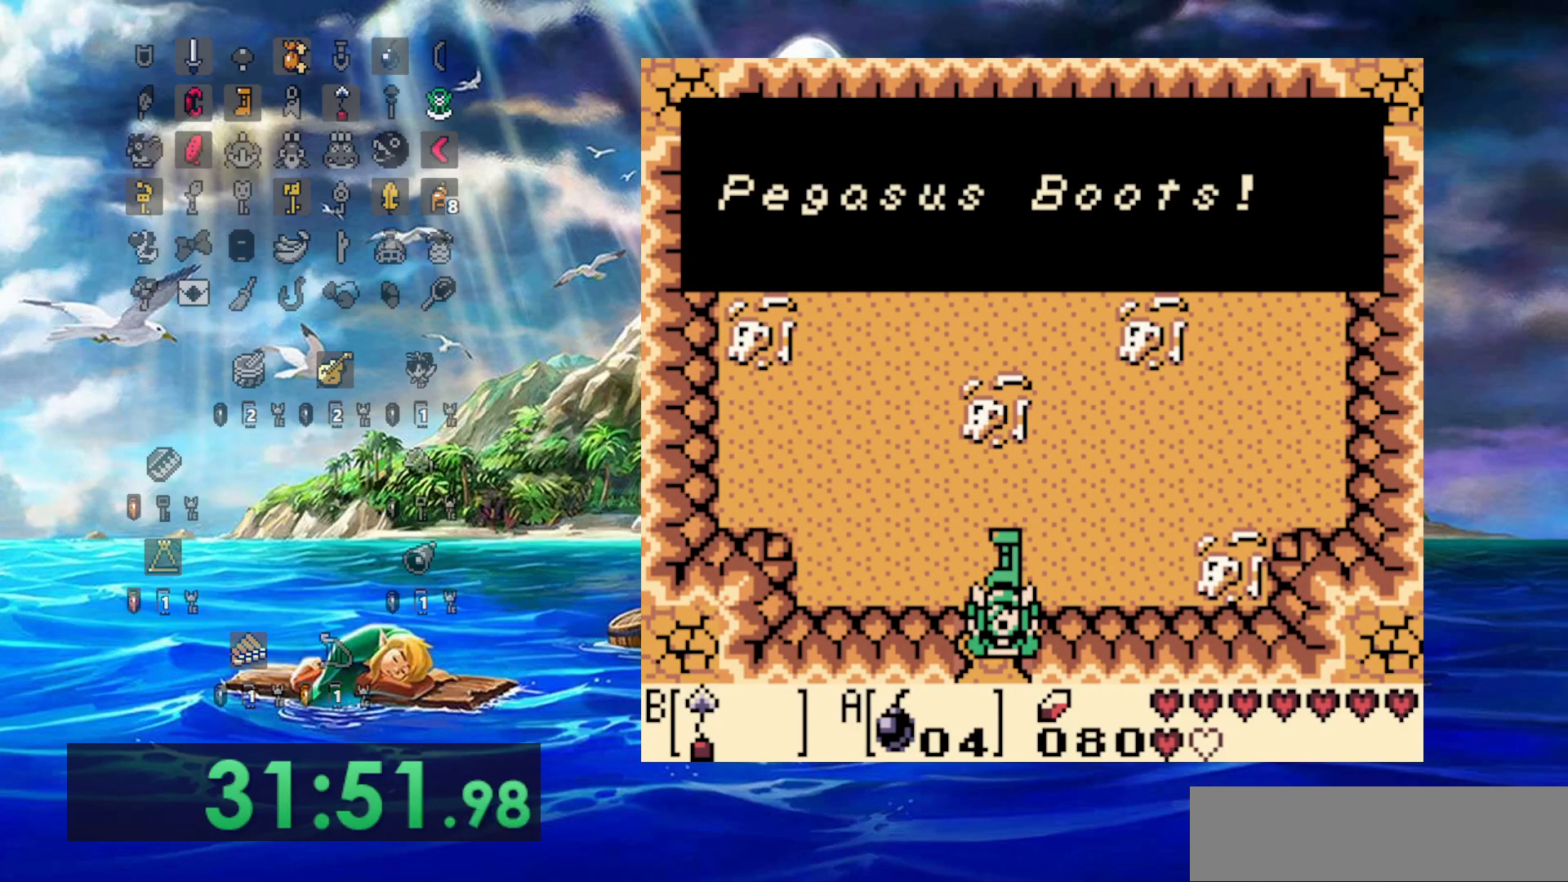
{"dt_ms": 500, "buttons": [], "events": [[67, "A", "up"]]}
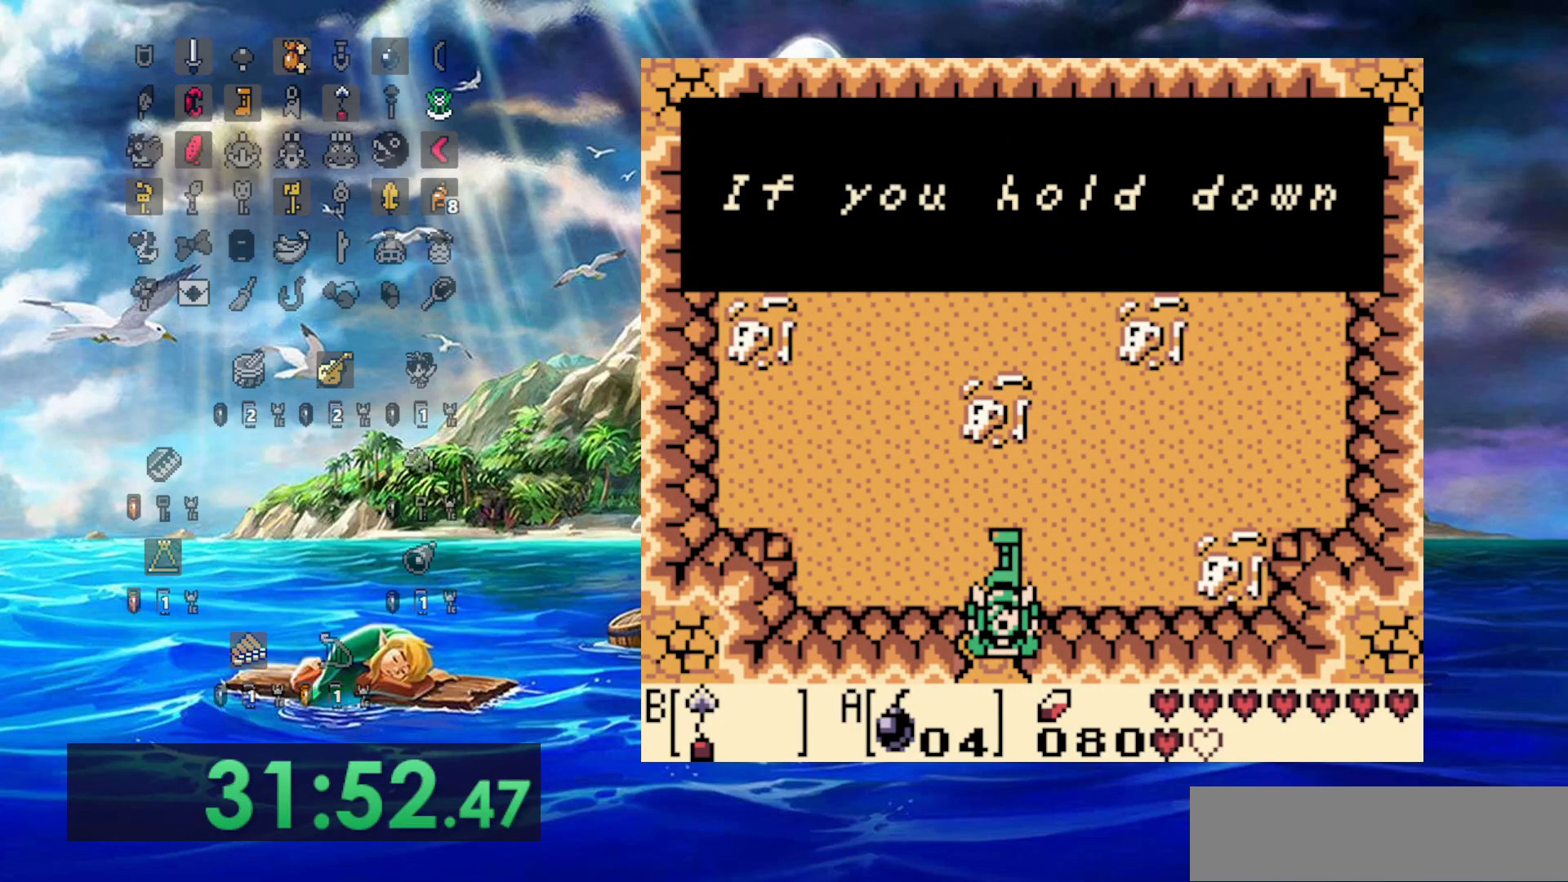
{"dt_ms": 500, "buttons": [], "events": [[250, "A", "down"], [367, "A", "up"]]}